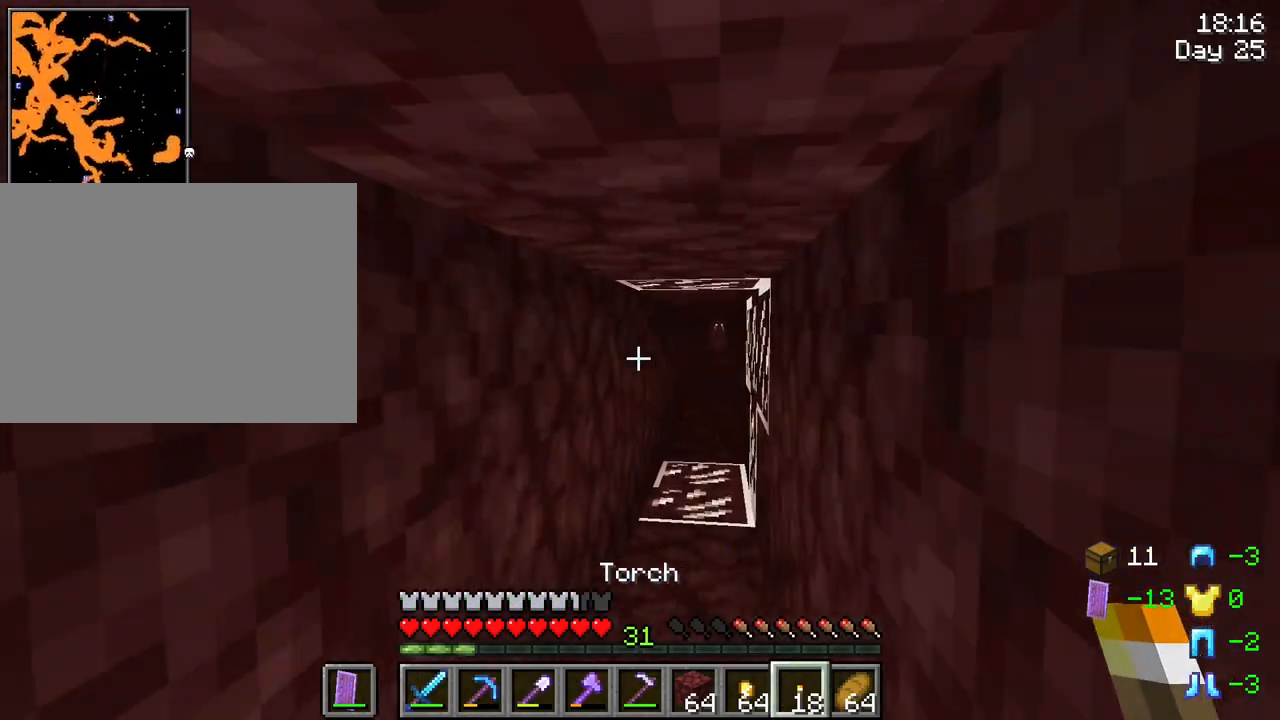
Gameplay with keyboard and mouse; each line is a JSON object with the keys and mouse buttons held at the frame after it. "events" lists presses ("down") and releases ("up") of "1", "2", "3", "4", "5", "a", "alt", "c", "caps_lock", "ctrl", "d", "e", "f", "g", "q", "r", "s", "shift", "space", "t", "tab", "v", "w", "x", "z", "mouse_left", "mouse_wheel" and "mouse_right" between this image and that frame as [ms after this image, input, new state], when the widget could be followed in between. "mouse_left", "mouse_wheel", "mouse_right" = the "left", "wheel", "right" buttons of the "mouse" list. No other keys are recorded. Fast repeated clicks can show as one long hold. "wheel" means that the mouse wheel is clicked or scrolled. "mouse_move" is the direction in which the mouse moves at that frame (one of eight, or "still"), when it could be read.
{"keys": [], "mouse": [], "mouse_move": "still", "events": [[133, "d", "up"], [133, "w", "up"], [233, "mouse_right", "down"], [316, "mouse_right", "up"]]}
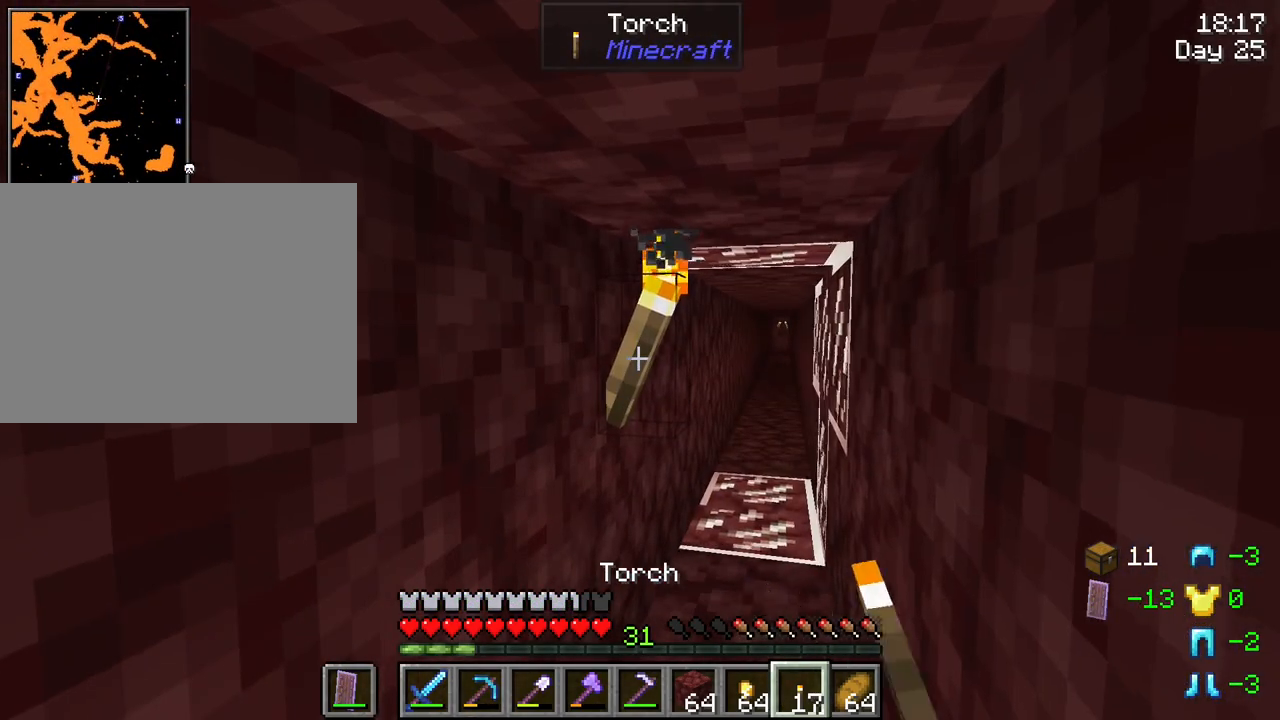
{"keys": ["w"], "mouse": [], "mouse_move": "still", "events": [[283, "w", "down"]]}
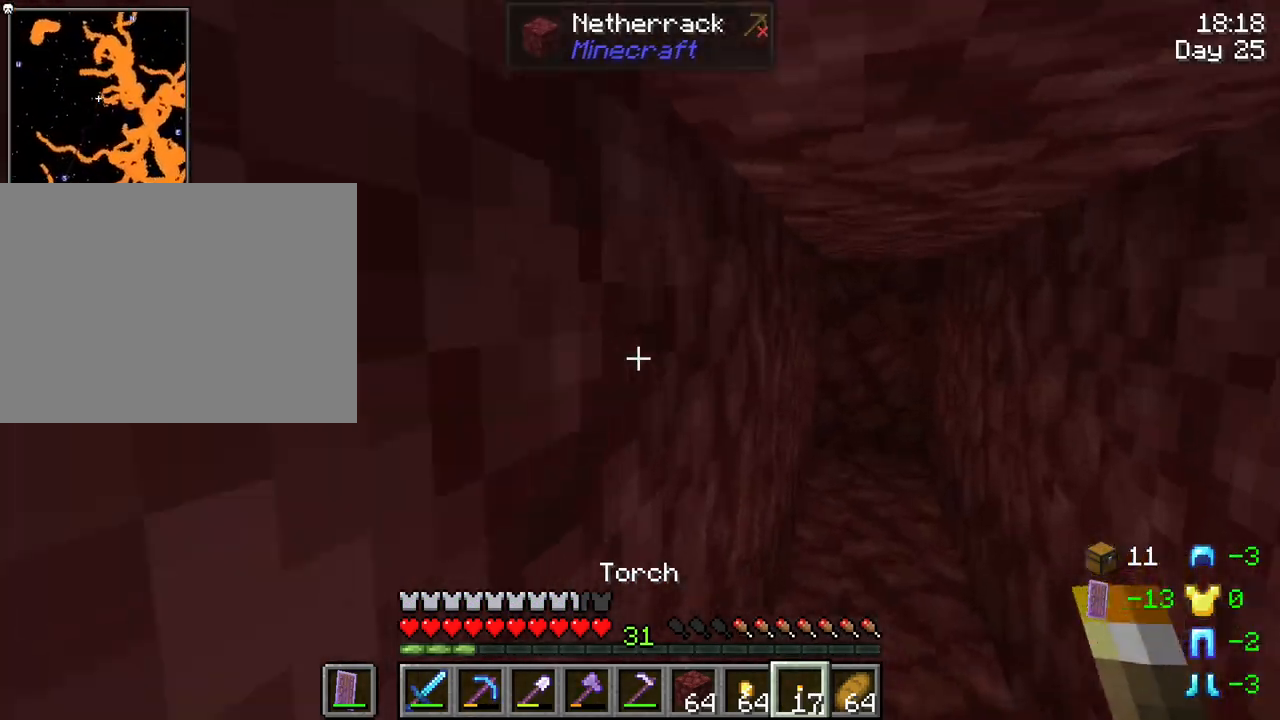
{"keys": ["w"], "mouse": [], "mouse_move": "still", "events": [[116, "mouse_wheel", "down"], [250, "mouse_wheel", "up"], [300, "d", "down"], [500, "d", "up"]]}
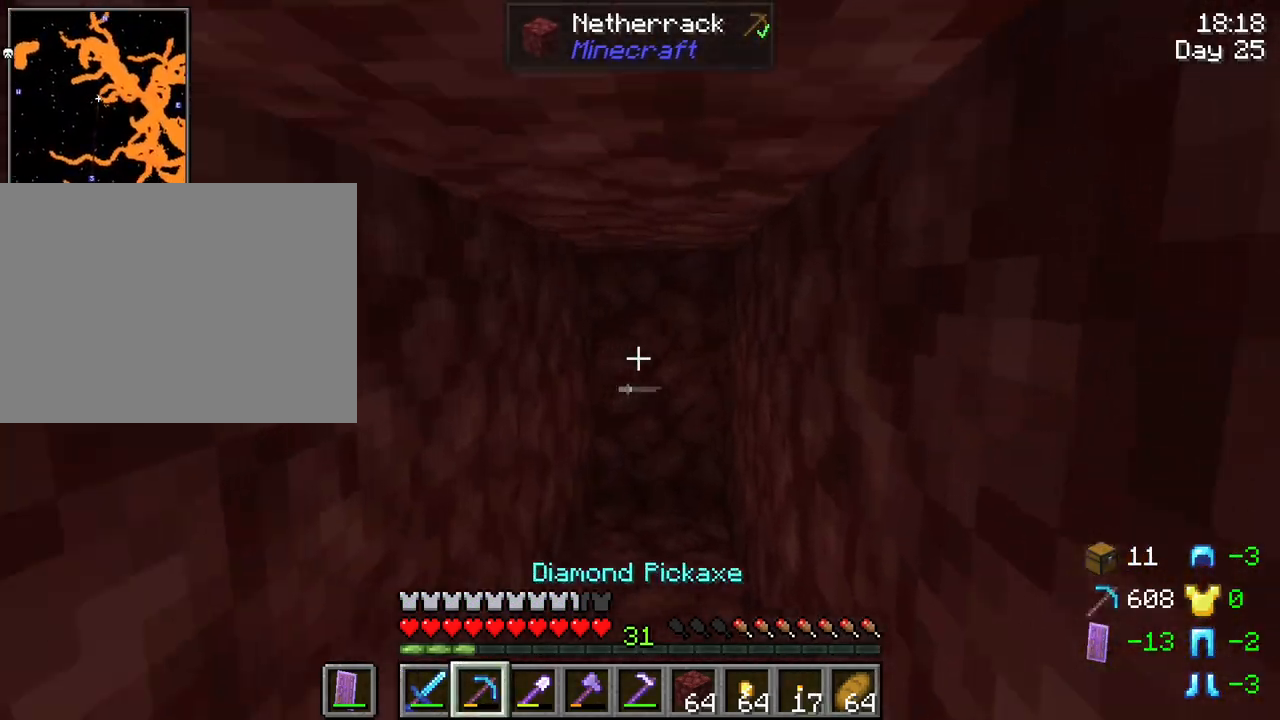
{"keys": ["w"], "mouse": [], "mouse_move": "still", "events": [[416, "mouse_wheel", "down"], [466, "mouse_wheel", "up"]]}
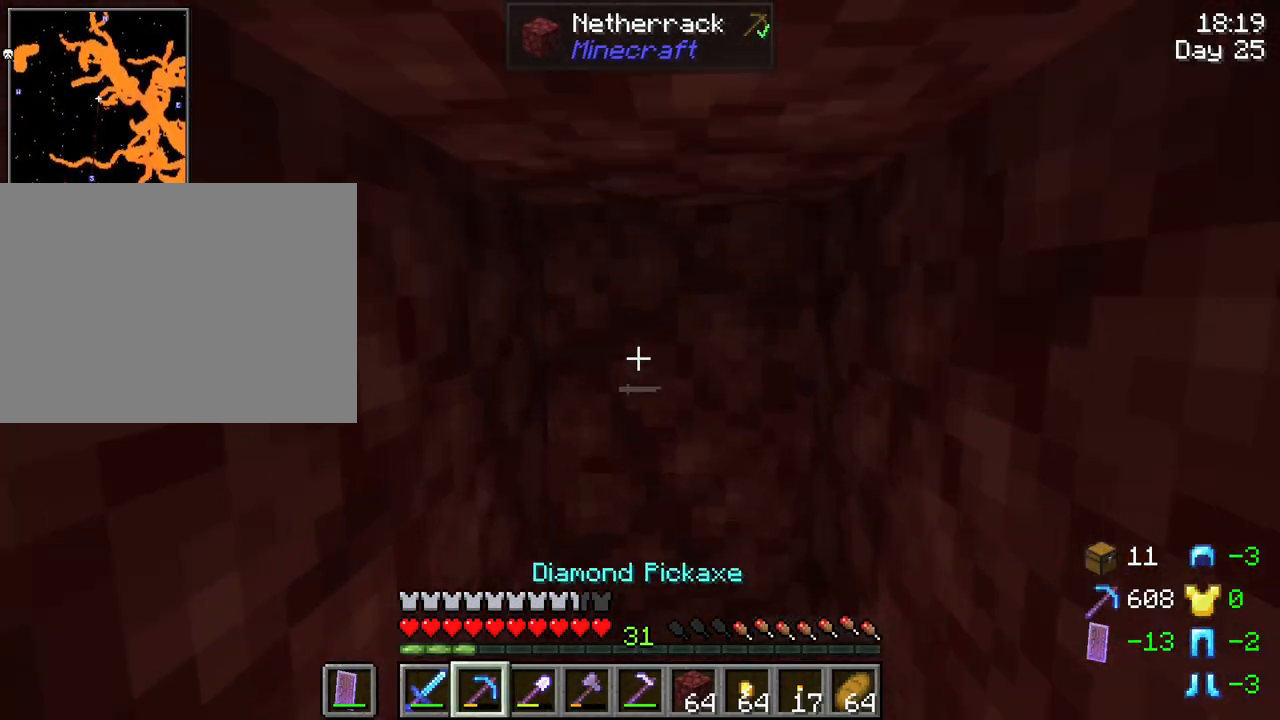
{"keys": ["r"], "mouse": [], "mouse_move": "still", "events": [[50, "w", "up"], [250, "r", "down"]]}
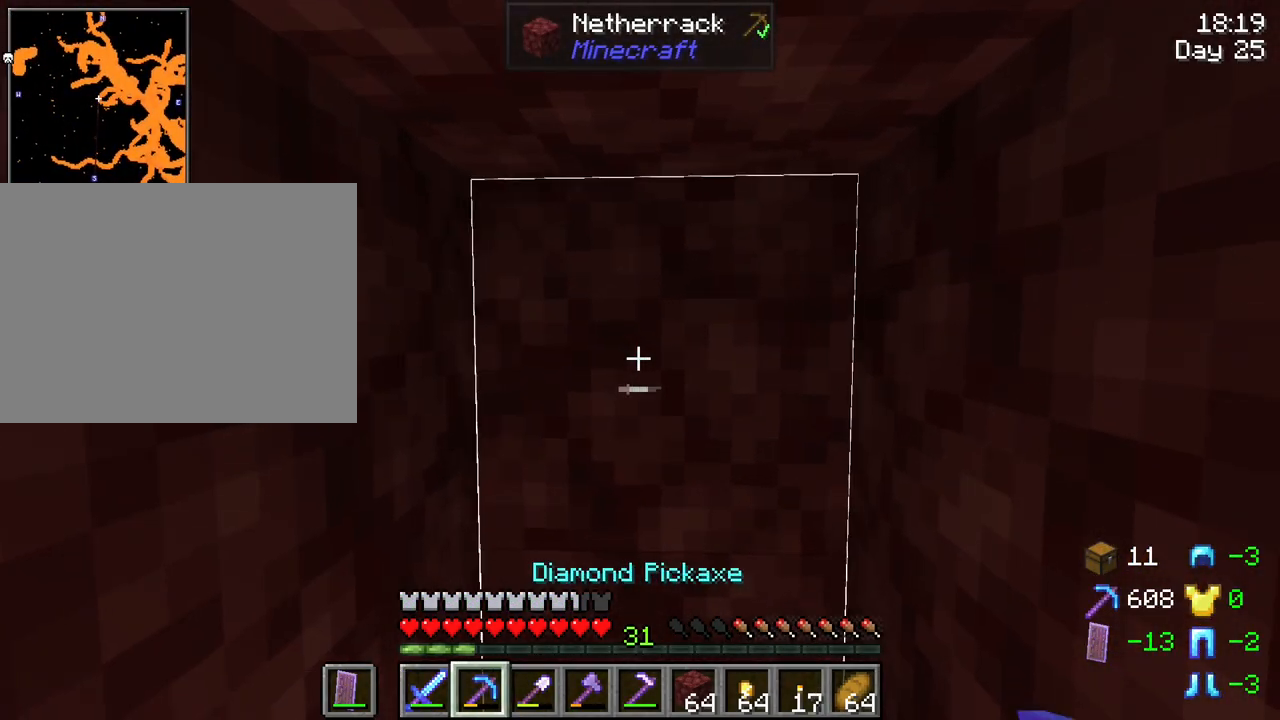
{"keys": ["r"], "mouse": [], "mouse_move": "still", "events": [[16, "mouse_left", "down"], [166, "mouse_left", "up"]]}
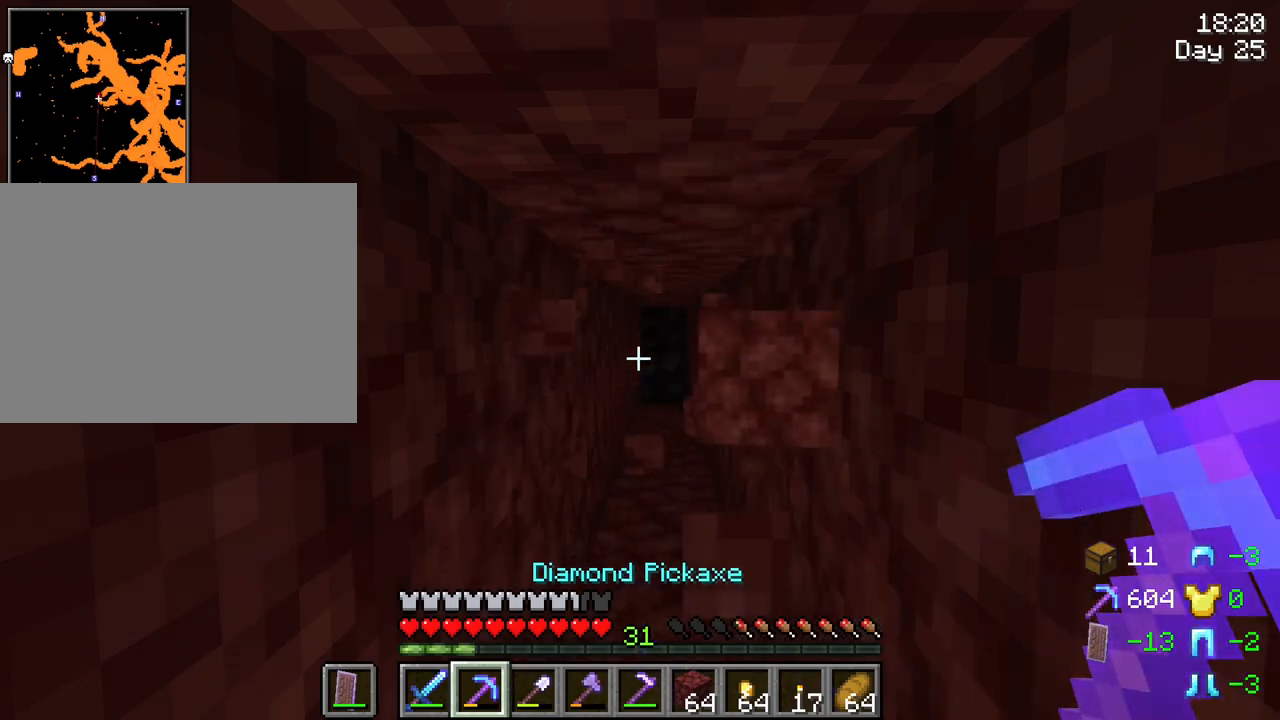
{"keys": ["r", "w"], "mouse": [], "mouse_move": "still", "events": [[83, "w", "down"]]}
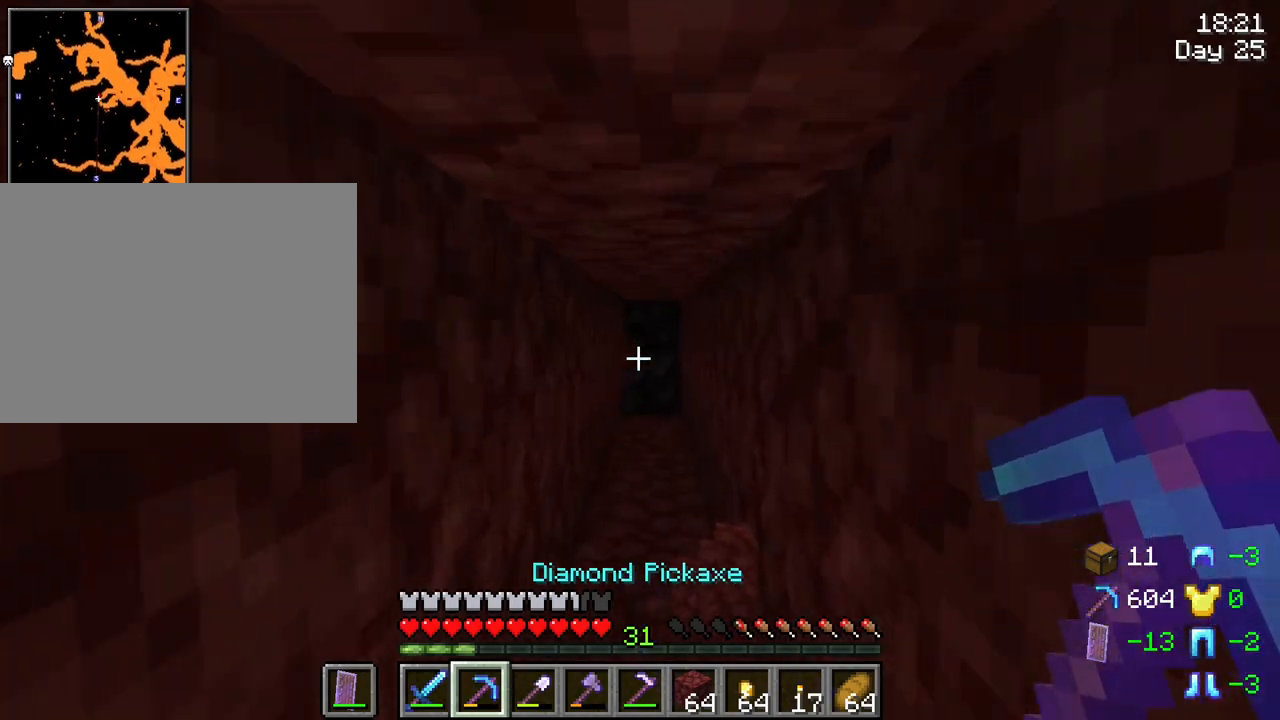
{"keys": ["r", "w"], "mouse": [], "mouse_move": "still", "events": []}
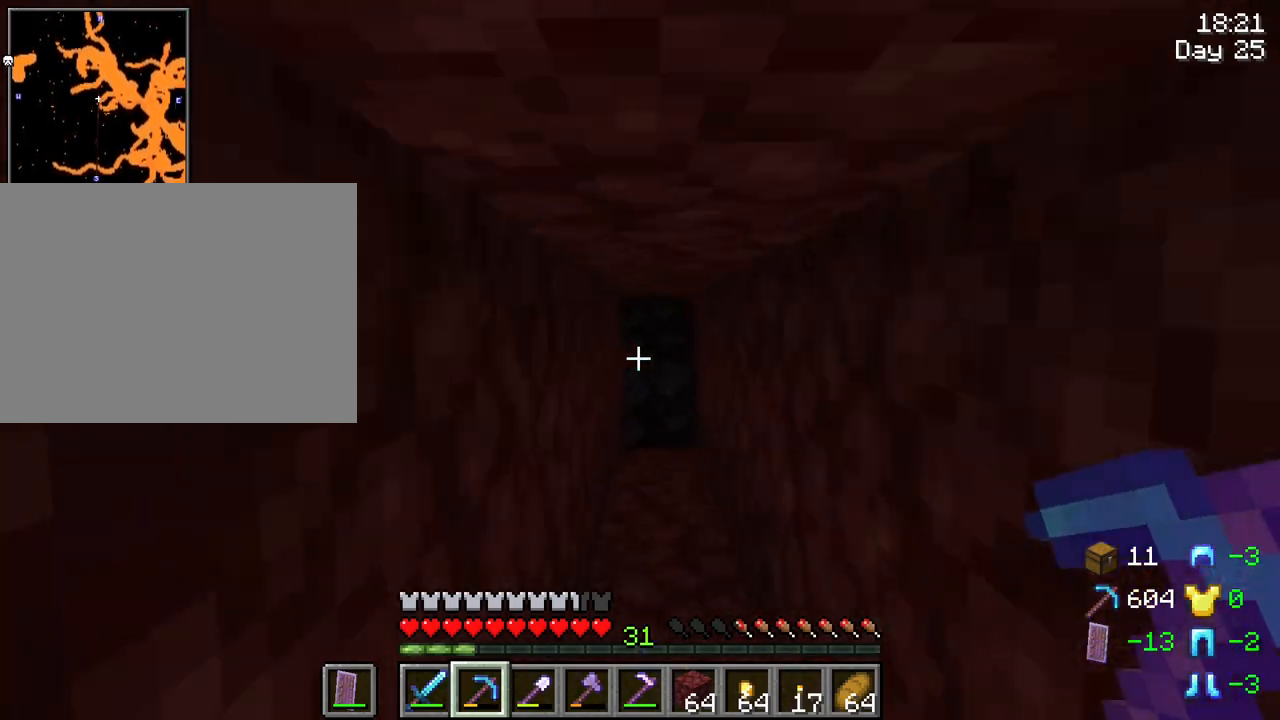
{"keys": ["r", "w"], "mouse": [], "mouse_move": "still", "events": [[250, "w", "up"], [450, "w", "down"]]}
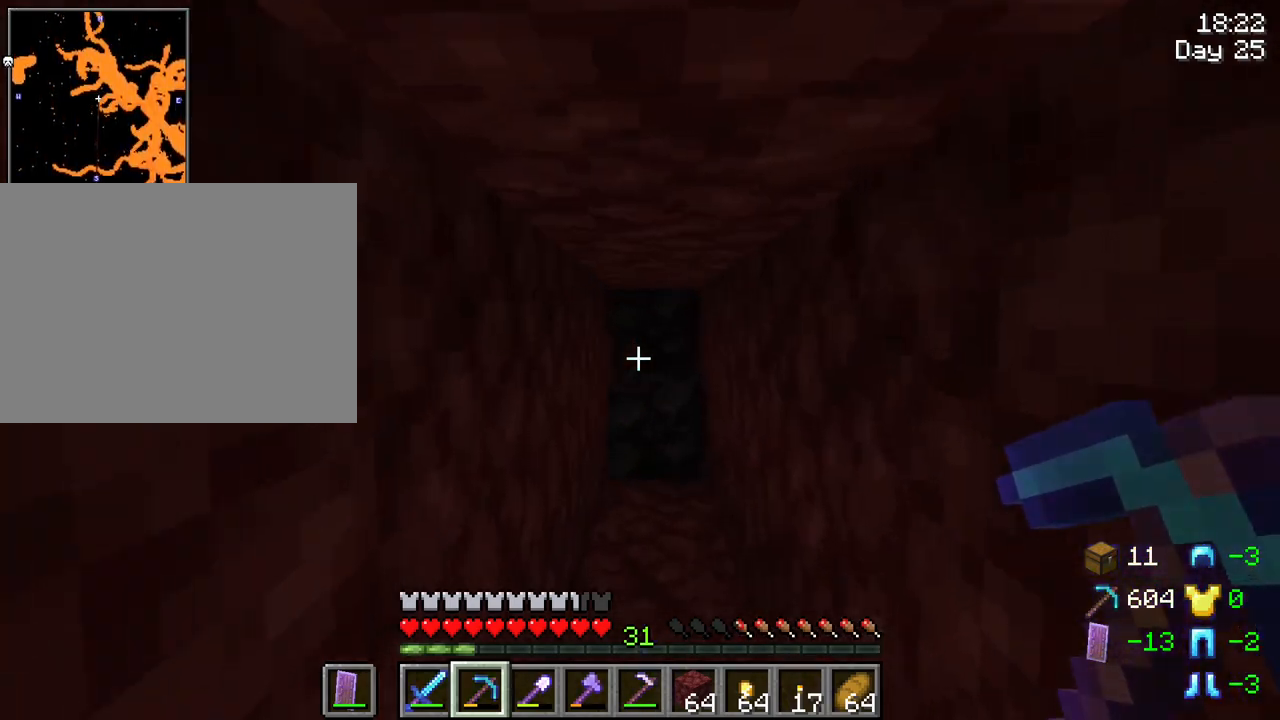
{"keys": ["r", "w"], "mouse": [], "mouse_move": "still", "events": []}
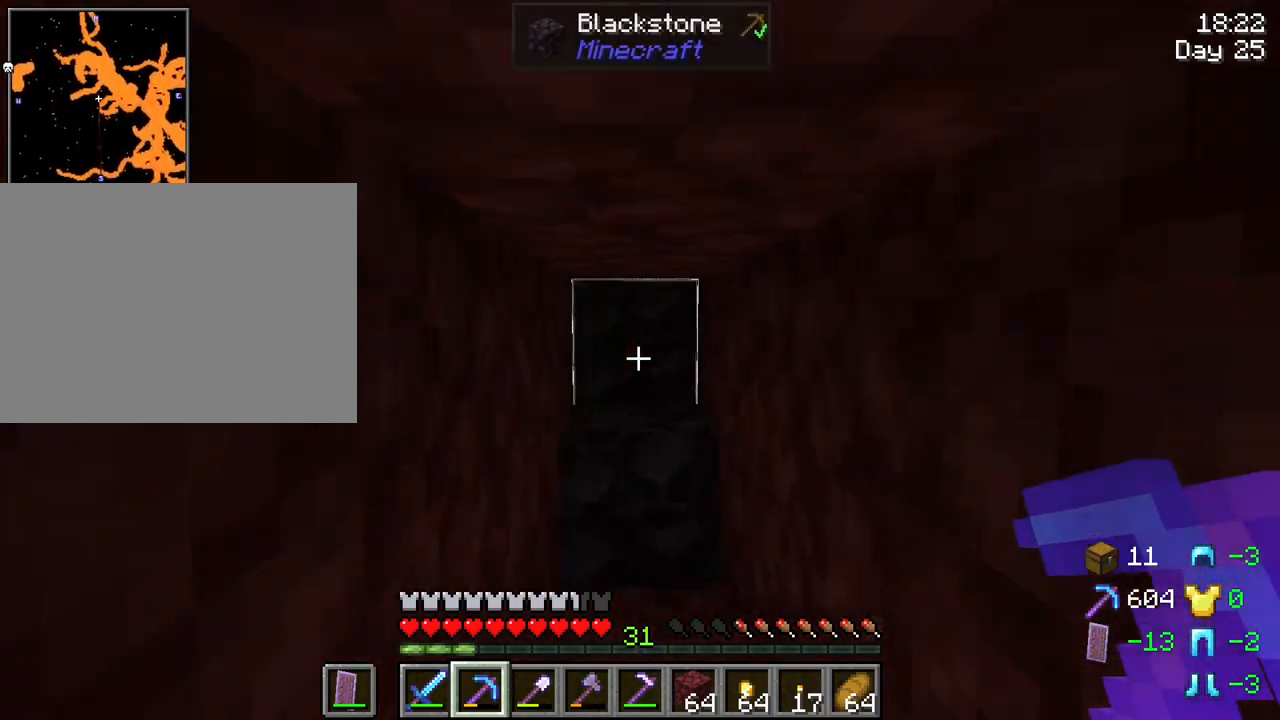
{"keys": ["r"], "mouse": ["left"], "mouse_move": "still", "events": [[100, "w", "up"], [150, "mouse_left", "down"]]}
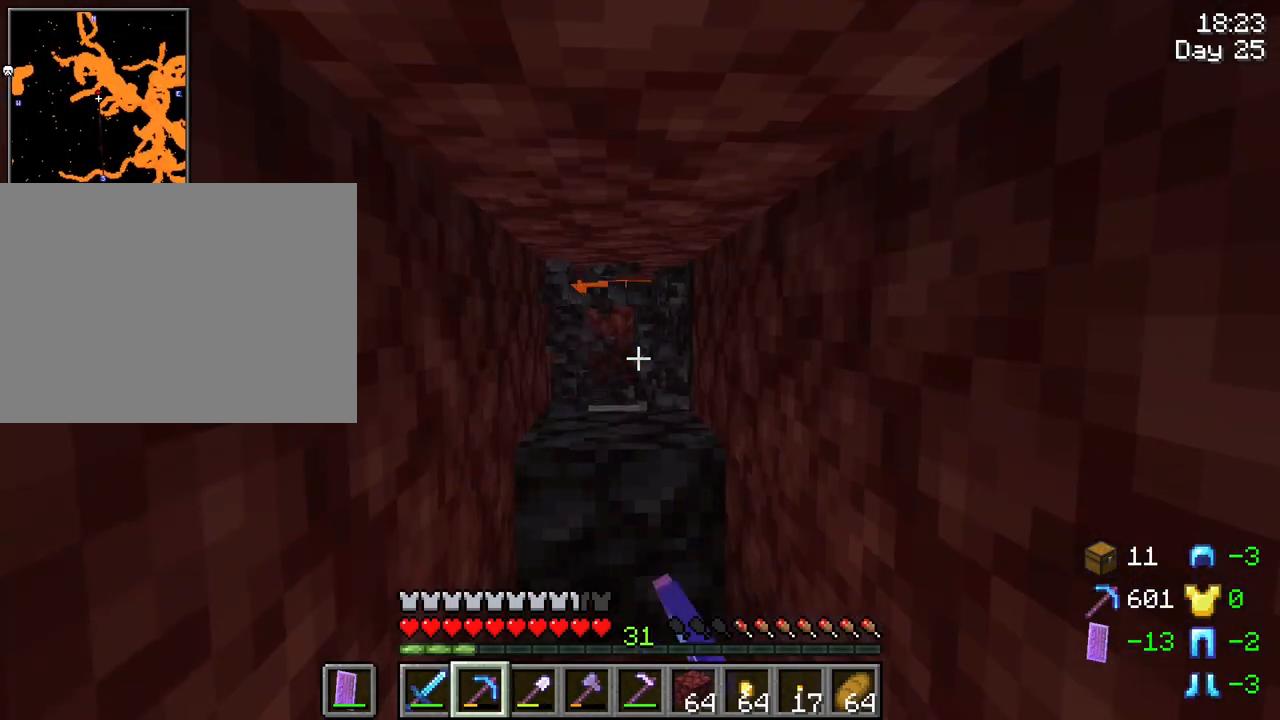
{"keys": ["r"], "mouse": [], "mouse_move": "still", "events": [[116, "mouse_left", "up"]]}
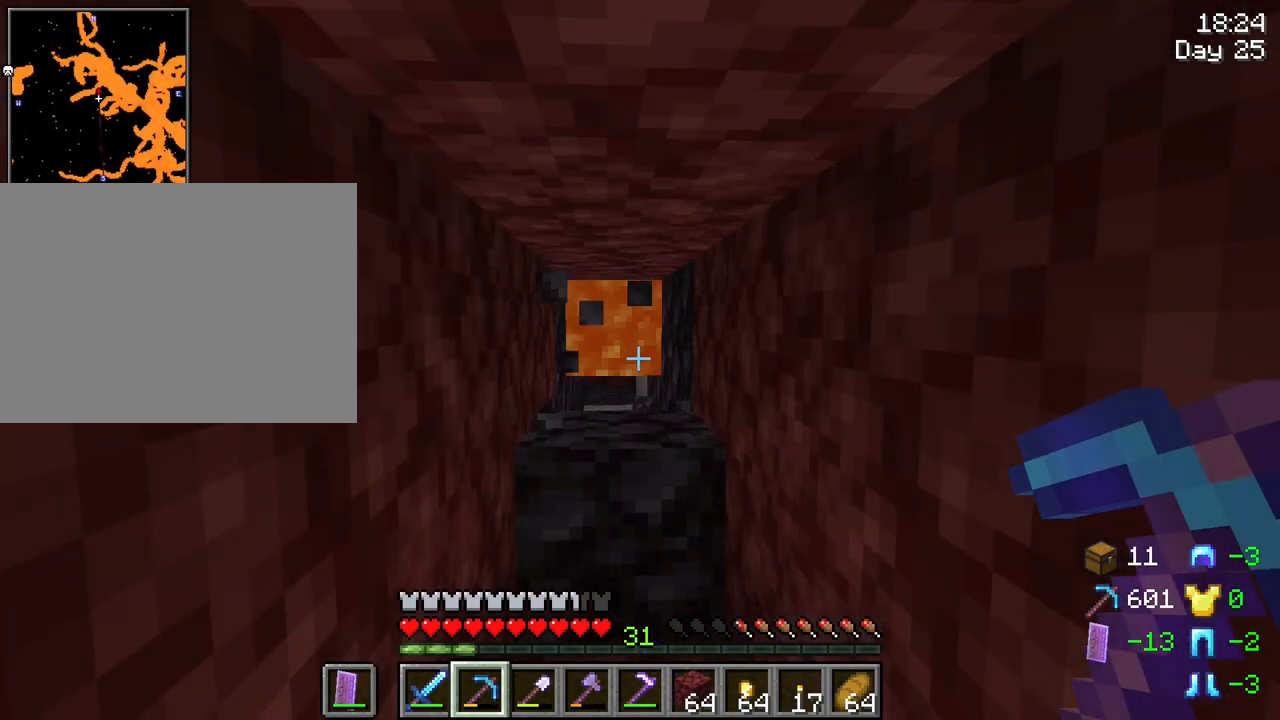
{"keys": ["w"], "mouse": [], "mouse_move": "still", "events": [[416, "r", "up"], [416, "w", "down"]]}
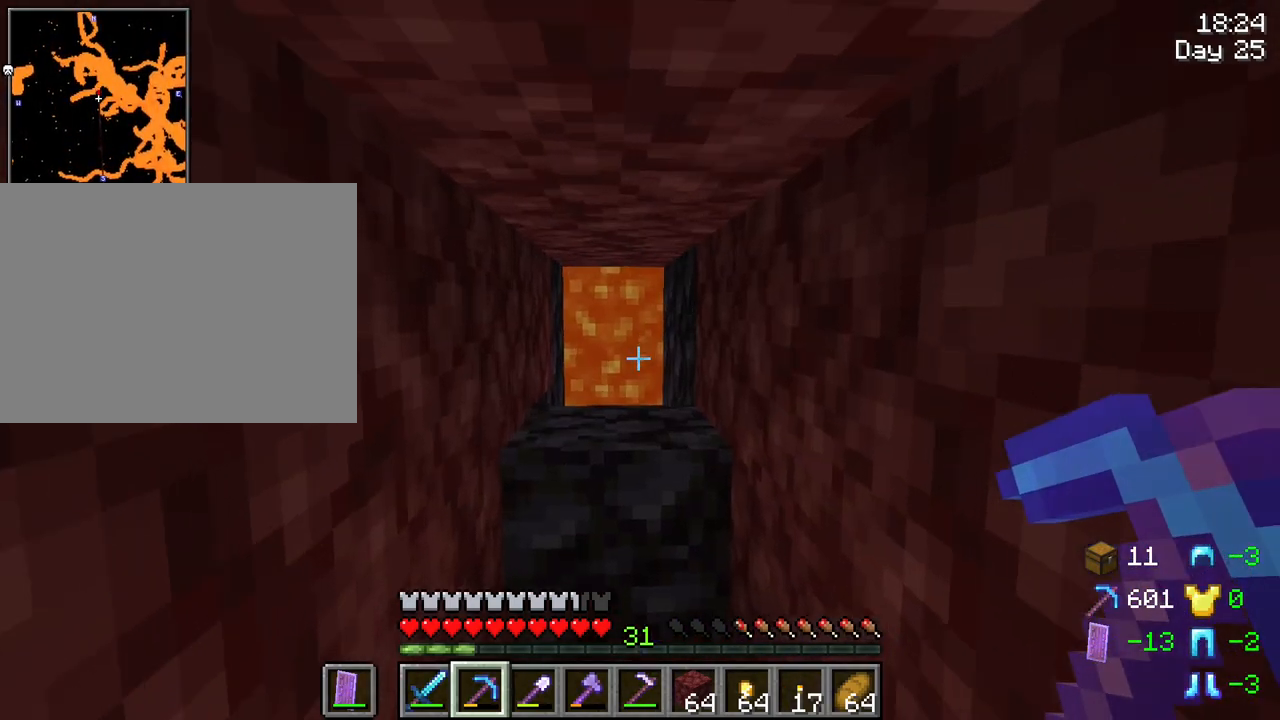
{"keys": ["w"], "mouse": [], "mouse_move": "still", "events": []}
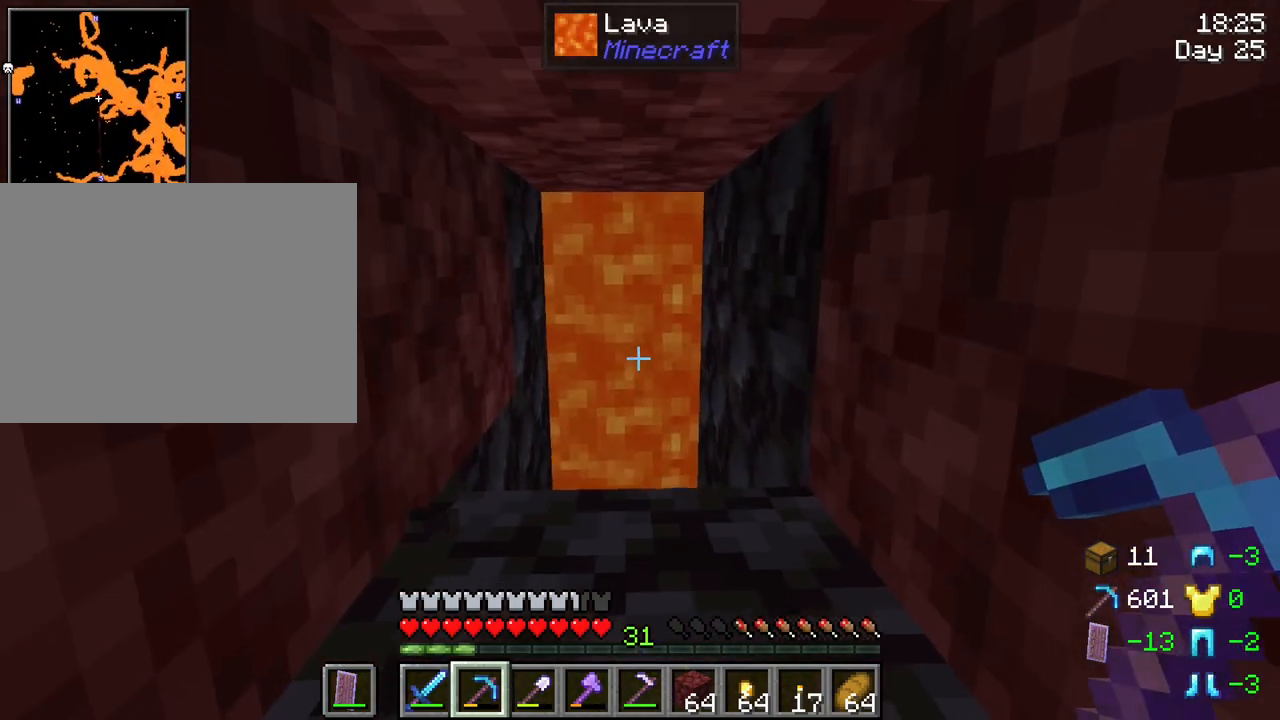
{"keys": [], "mouse": [], "mouse_move": "still", "events": [[16, "w", "up"], [300, "mouse_wheel", "down"], [350, "mouse_wheel", "up"], [400, "mouse_wheel", "down"], [450, "mouse_wheel", "up"]]}
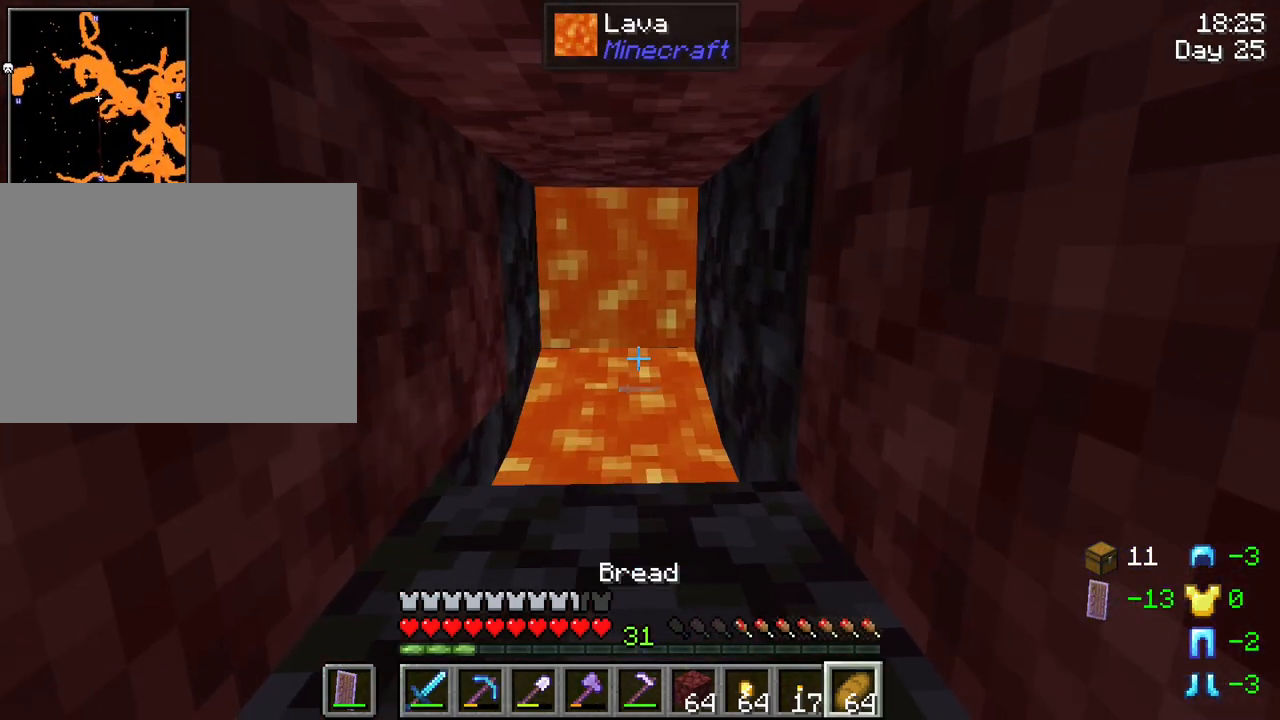
{"keys": [], "mouse": [], "mouse_move": "still", "events": [[133, "mouse_wheel", "down"], [183, "mouse_wheel", "up"]]}
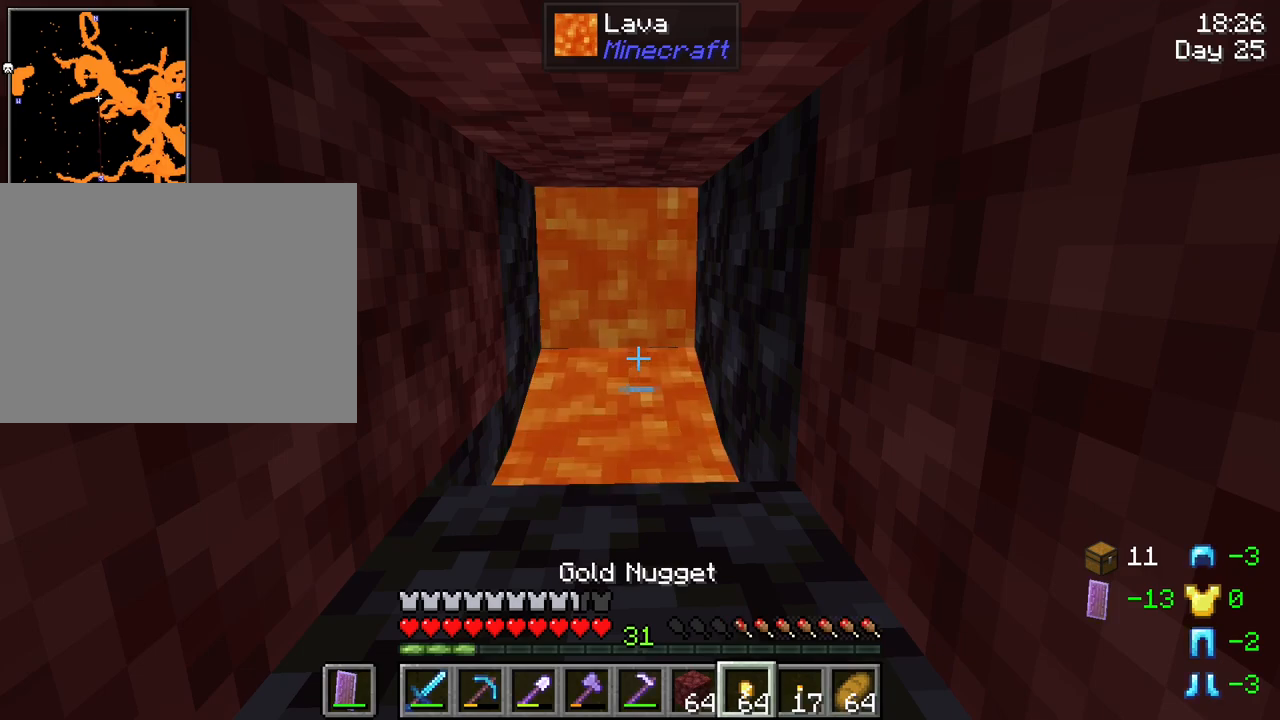
{"keys": [], "mouse": [], "mouse_move": "still", "events": []}
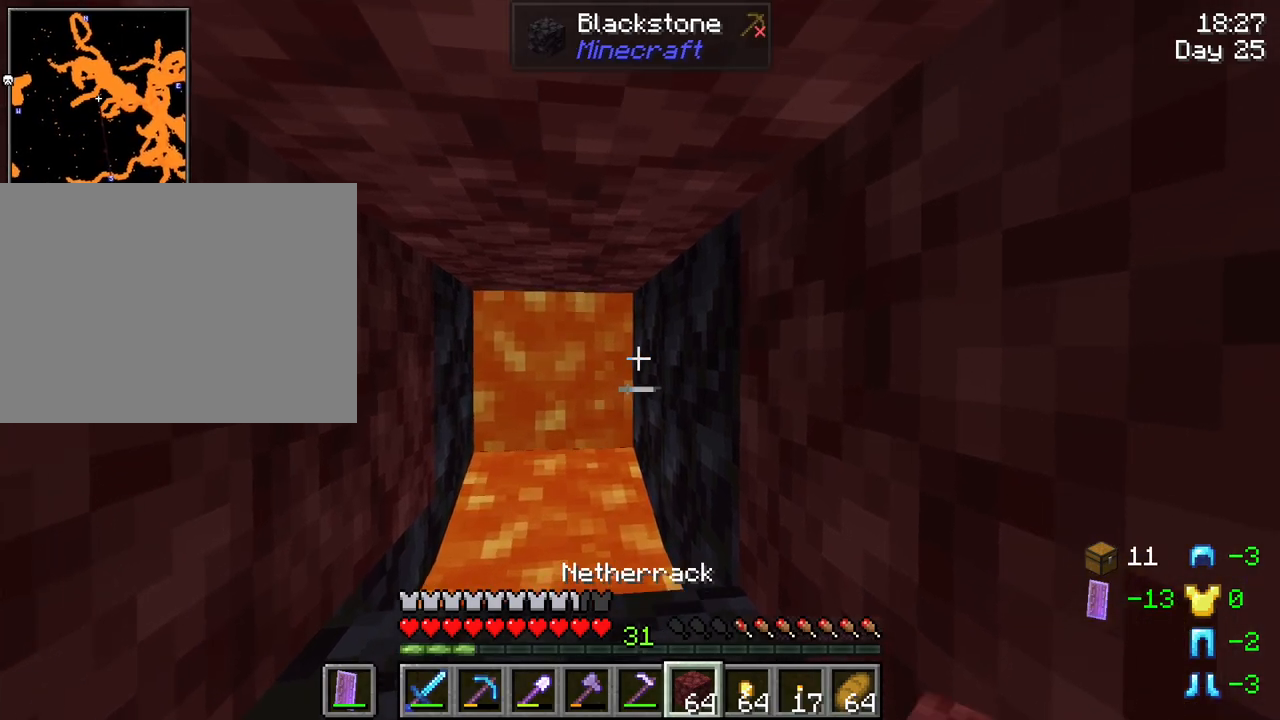
{"keys": [], "mouse": ["right"], "mouse_move": "still", "events": [[450, "mouse_right", "down"]]}
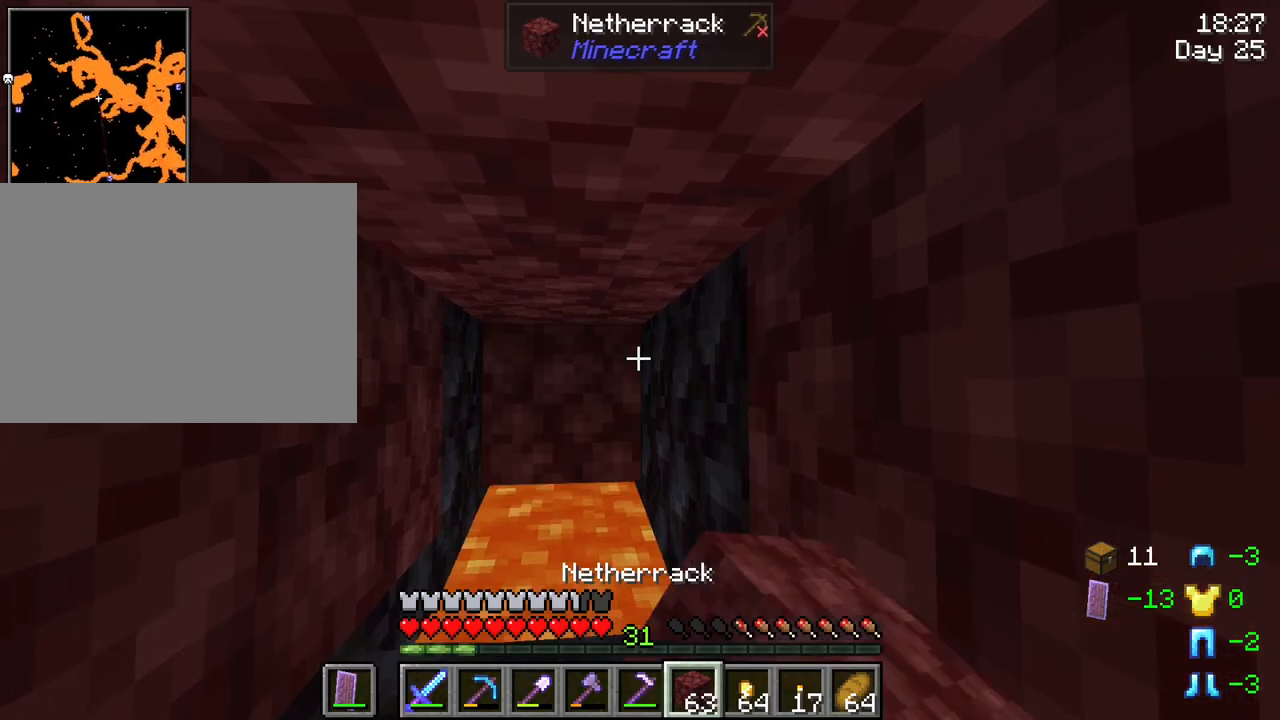
{"keys": [], "mouse": [], "mouse_move": "still", "events": [[83, "mouse_right", "up"]]}
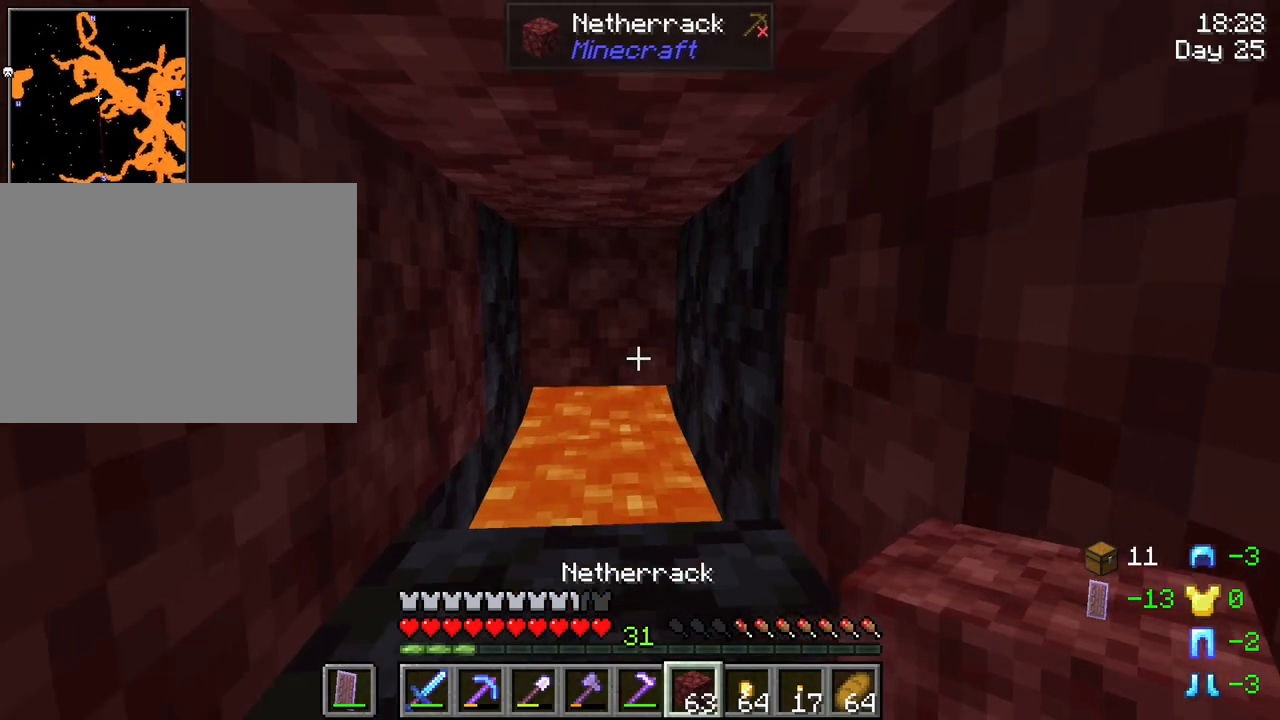
{"keys": [], "mouse": [], "mouse_move": "still", "events": [[333, "mouse_wheel", "down"], [433, "mouse_wheel", "up"]]}
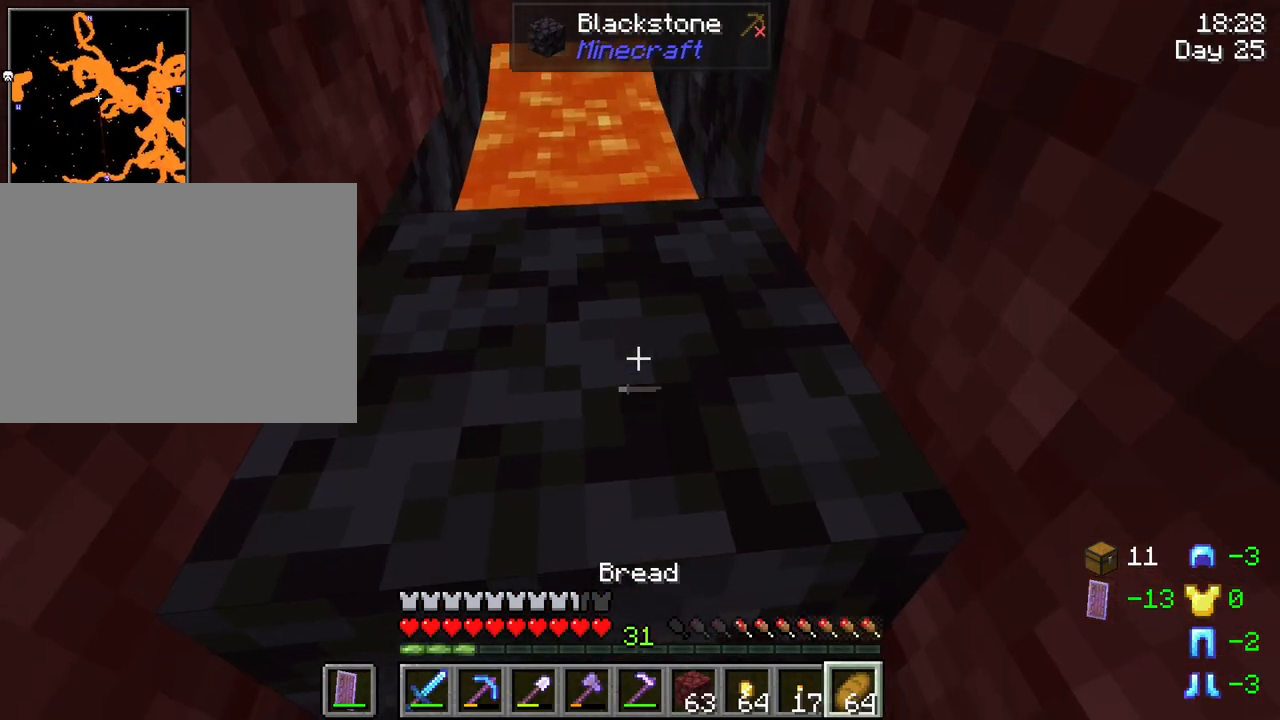
{"keys": [], "mouse": [], "mouse_move": "still", "events": []}
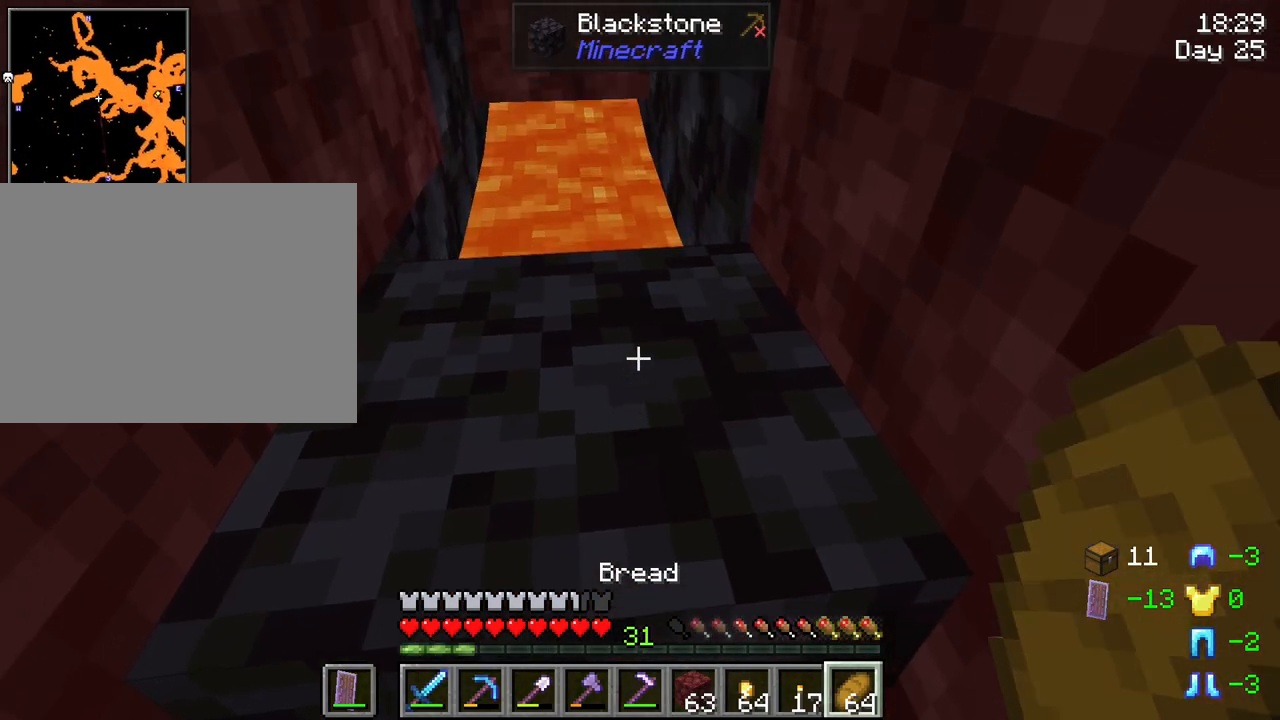
{"keys": [], "mouse": [], "mouse_move": "still", "events": [[366, "mouse_wheel", "down"], [416, "mouse_wheel", "up"]]}
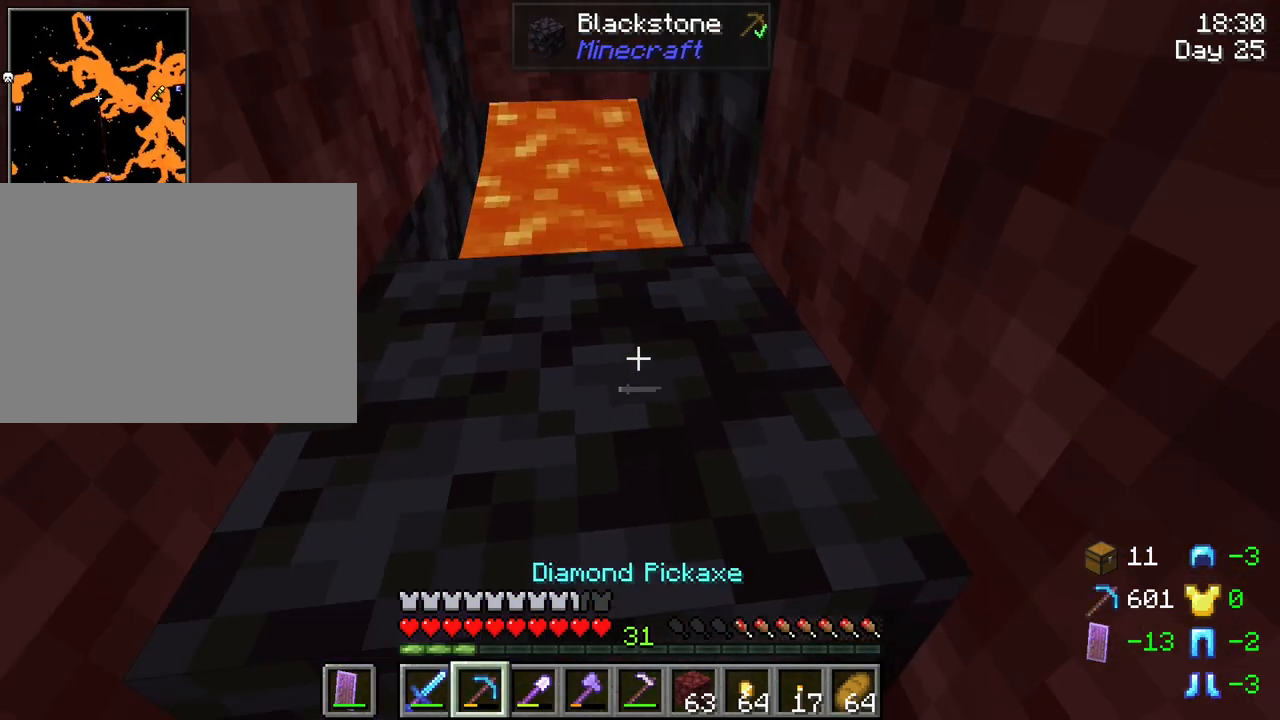
{"keys": [], "mouse": [], "mouse_move": "still", "events": []}
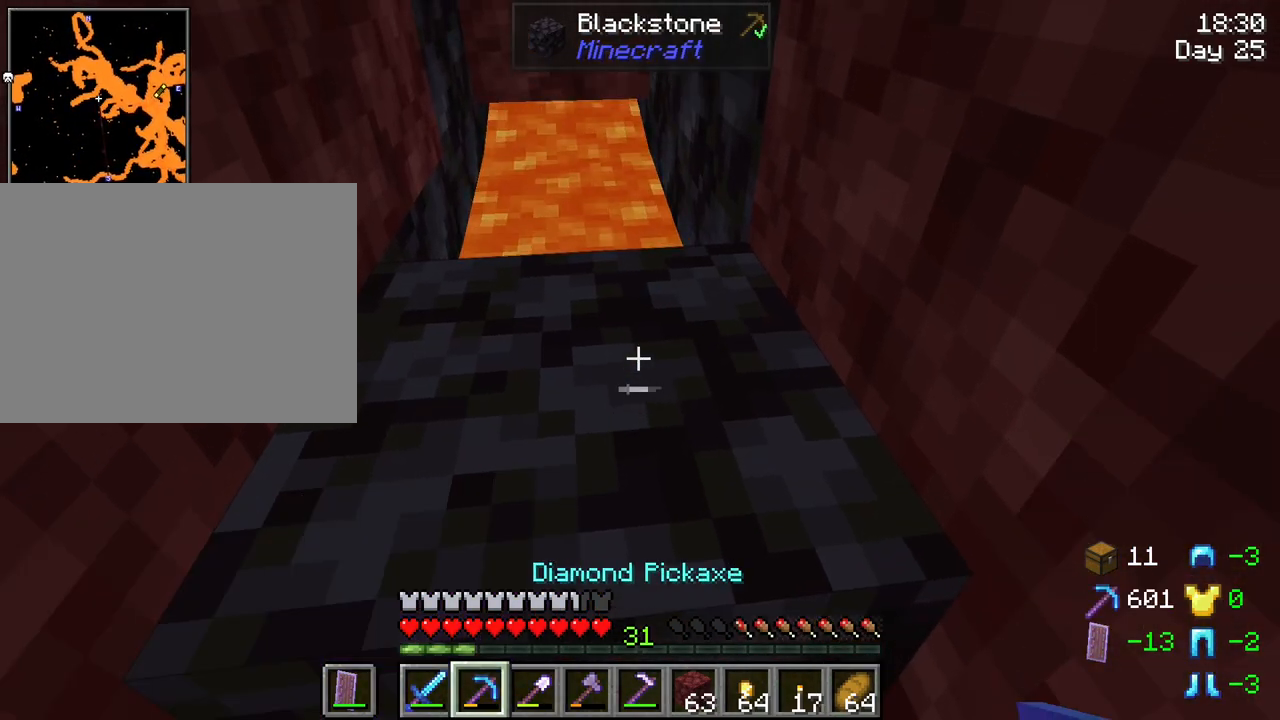
{"keys": [], "mouse": [], "mouse_move": "still", "events": [[166, "mouse_wheel", "down"], [300, "mouse_wheel", "up"]]}
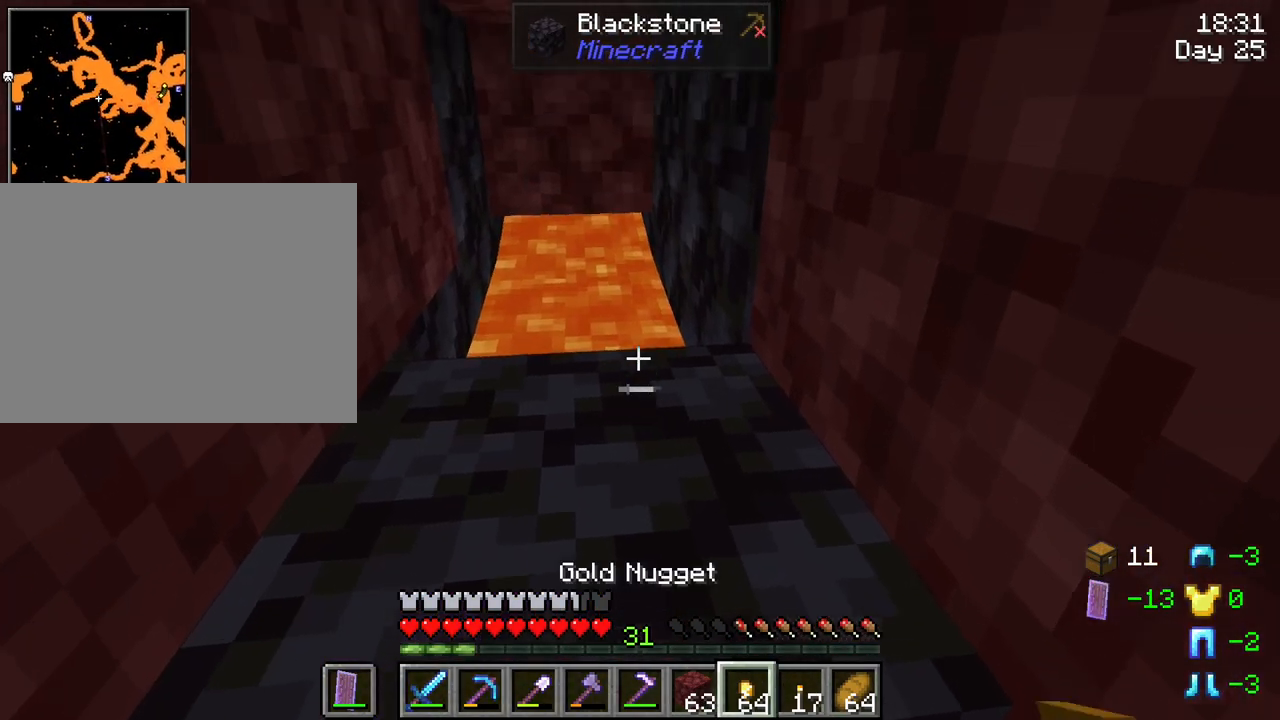
{"keys": [], "mouse": [], "mouse_move": "still", "events": [[316, "mouse_wheel", "down"], [366, "mouse_wheel", "up"]]}
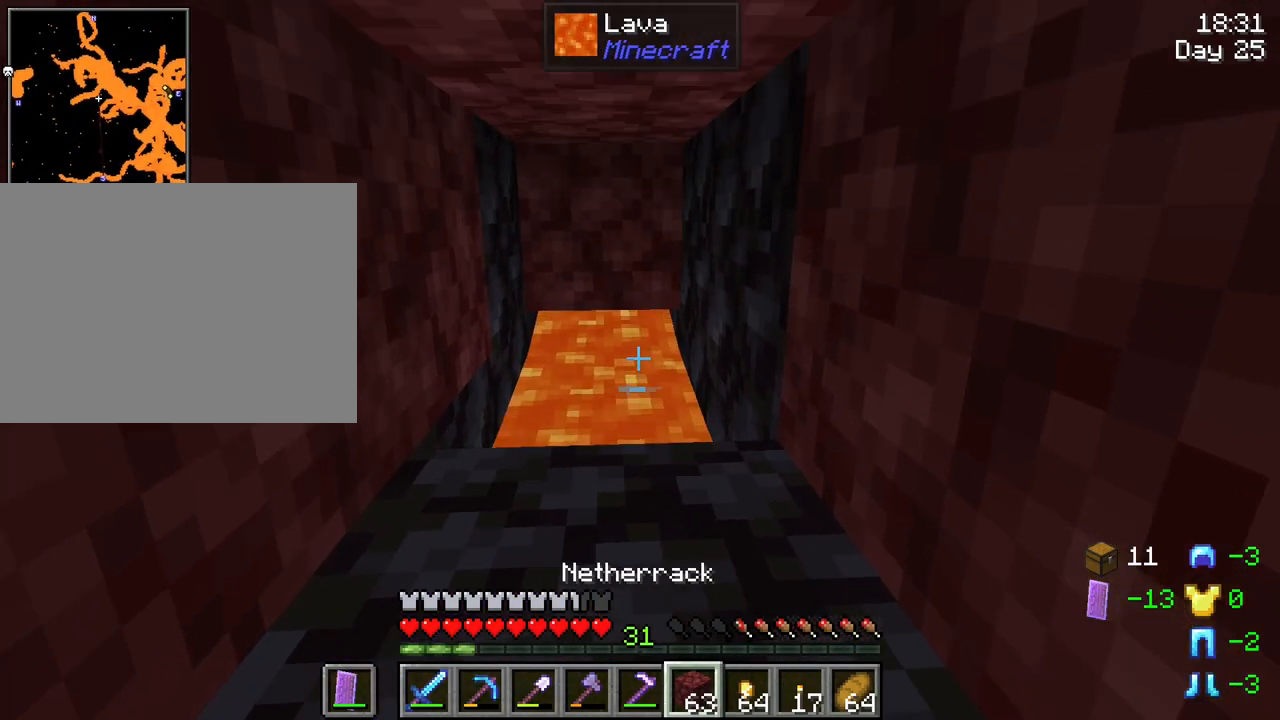
{"keys": [], "mouse": ["right"], "mouse_move": "still", "events": [[100, "mouse_right", "down"], [250, "mouse_right", "up"], [483, "mouse_right", "down"]]}
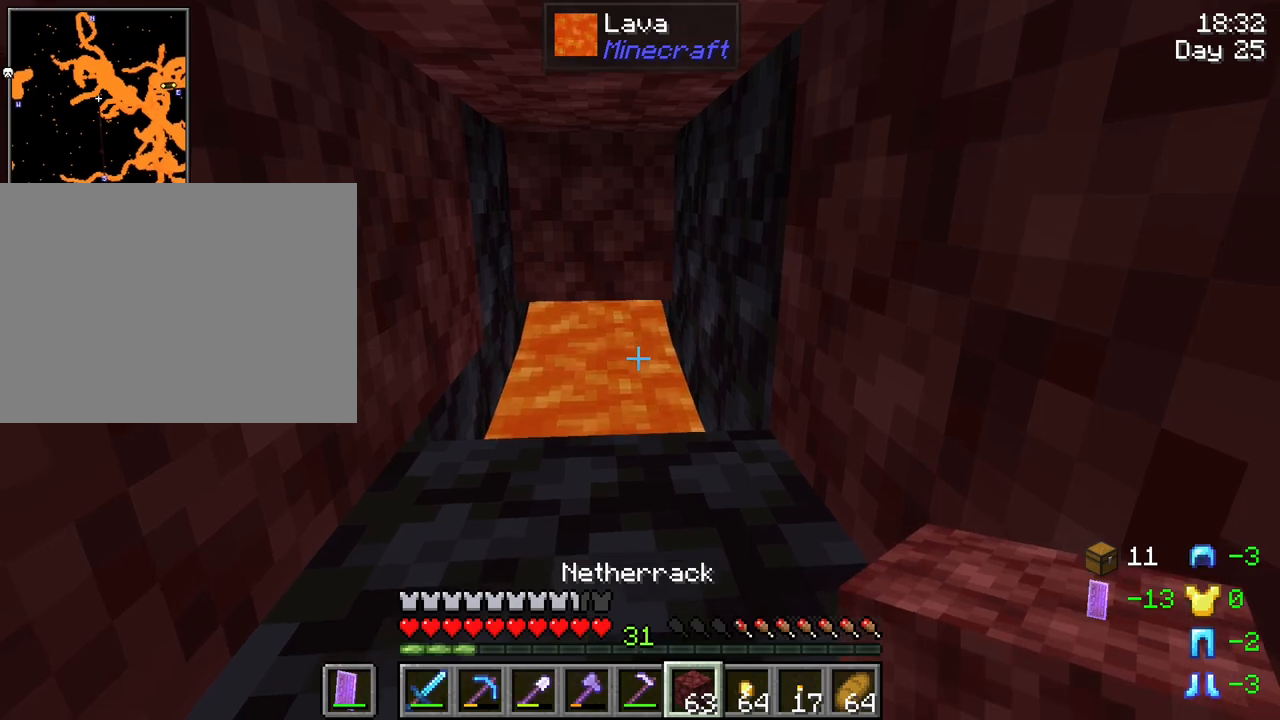
{"keys": [], "mouse": [], "mouse_move": "still", "events": [[116, "mouse_right", "up"], [250, "mouse_right", "down"], [400, "mouse_right", "up"]]}
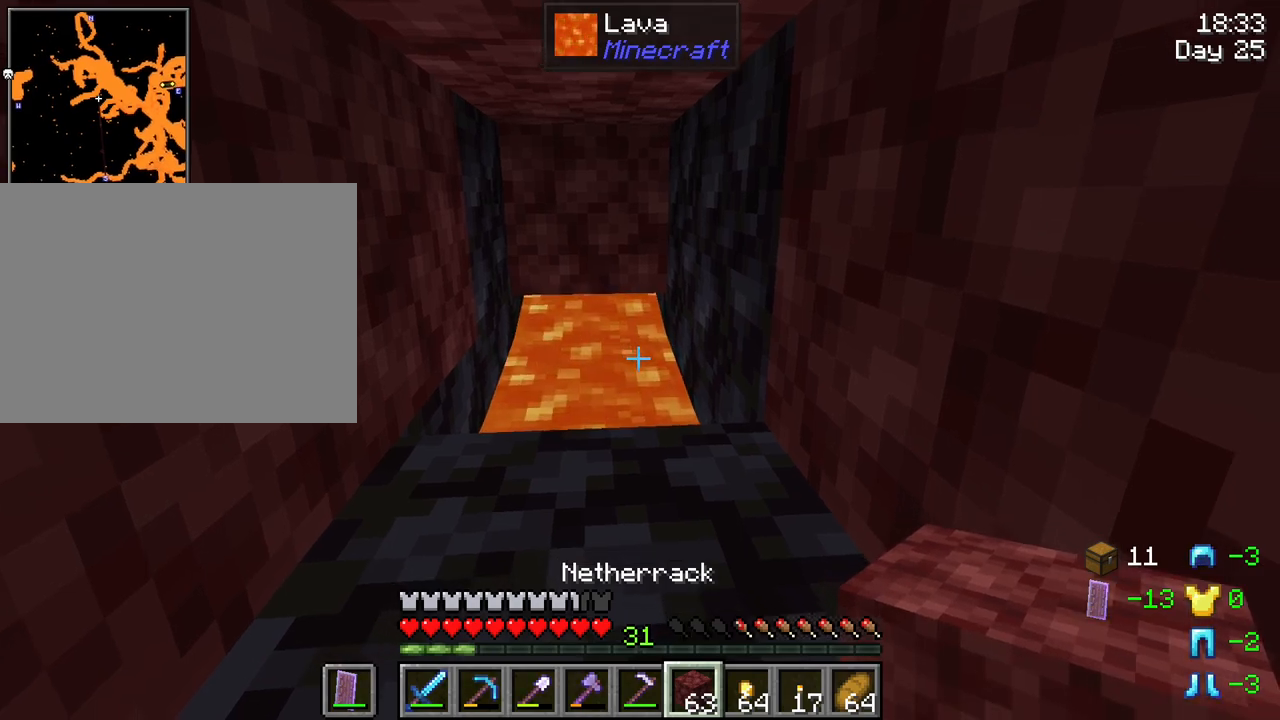
{"keys": [], "mouse": [], "mouse_move": "still", "events": [[233, "mouse_right", "down"], [316, "mouse_right", "up"]]}
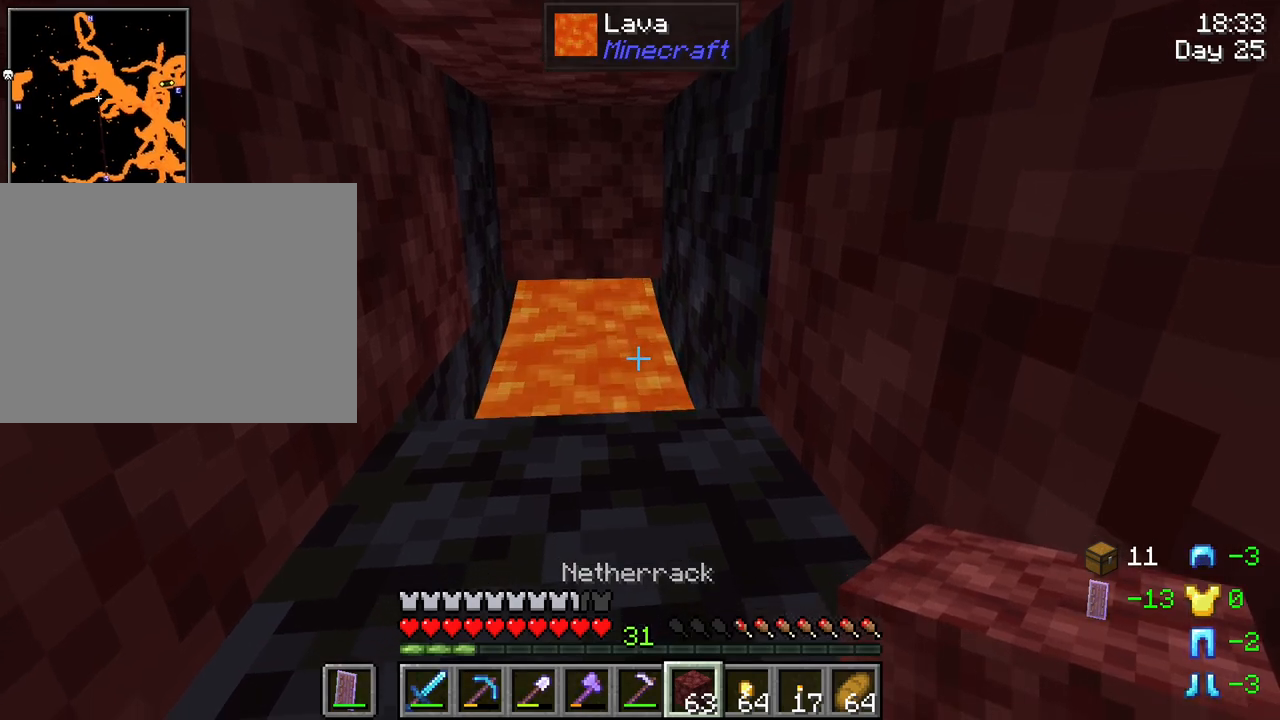
{"keys": [], "mouse": ["right"], "mouse_move": "still", "events": [[50, "mouse_right", "down"], [200, "mouse_right", "up"], [433, "mouse_right", "down"]]}
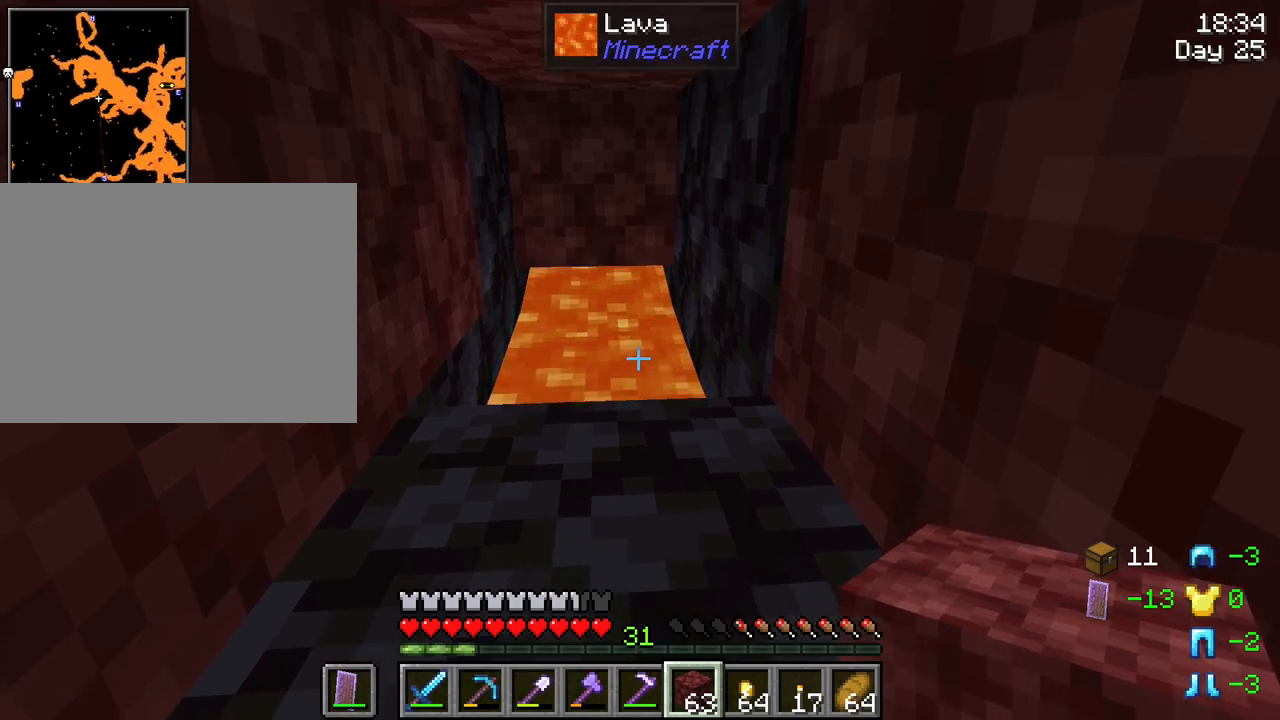
{"keys": [], "mouse": [], "mouse_move": "still", "events": [[116, "mouse_right", "up"], [350, "mouse_right", "down"], [483, "mouse_right", "up"]]}